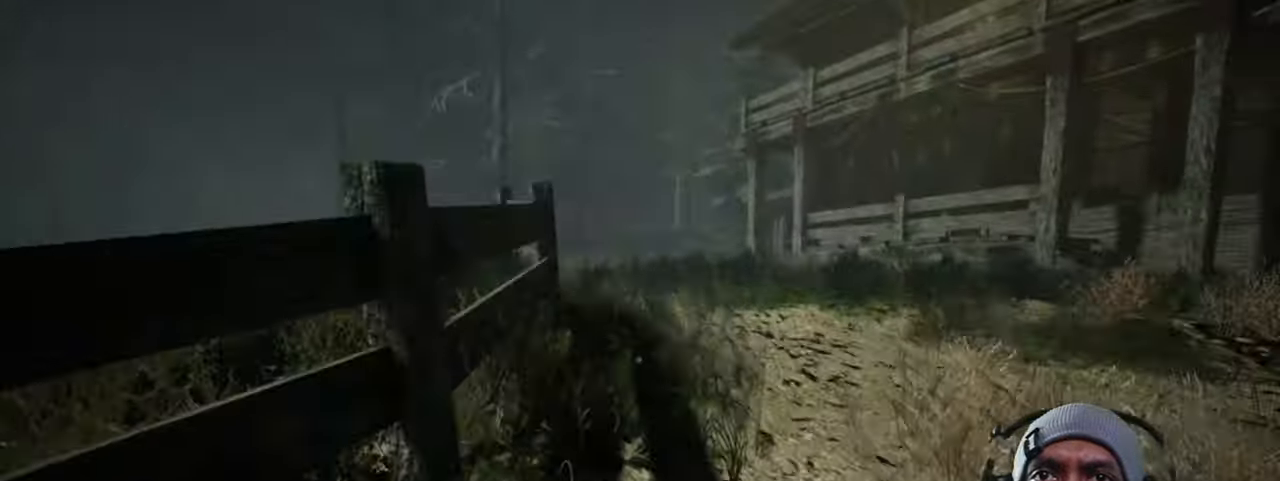
Gameplay with keyboard and mouse; each line is a JSON object with the keys and mouse buttons held at the frame after it. "events" lists presses ("down") and releases ("up") of "1", "2", "3", "4", "5", "a", "alt", "b", "c", "ctrl", "d", "e", "f", "g", "q", "r", "s", "shift", "space", "t", "tab", "v", "w", "x", "z", "mouse_left", "mouse_wheel", "mouse_right", "mouse_mb4" and "mouse_mb5" between this image and that frame as [ms after this image, input, new state], when the widget could be followed in between. "mouse_left", "mouse_wheel", "mouse_right", "mouse_mb4", "mouse_mb5" = the "left", "wheel", "right", "mb4", "mb5" buttons of the "mouse" list. No other keys are recorded. "wheel" means that the mouse wheel is clicked or scrolled. Mouse movement is not recorded.
{"keys": ["d", "shift", "w"], "mouse": [], "events": [[467, "d", "down"]]}
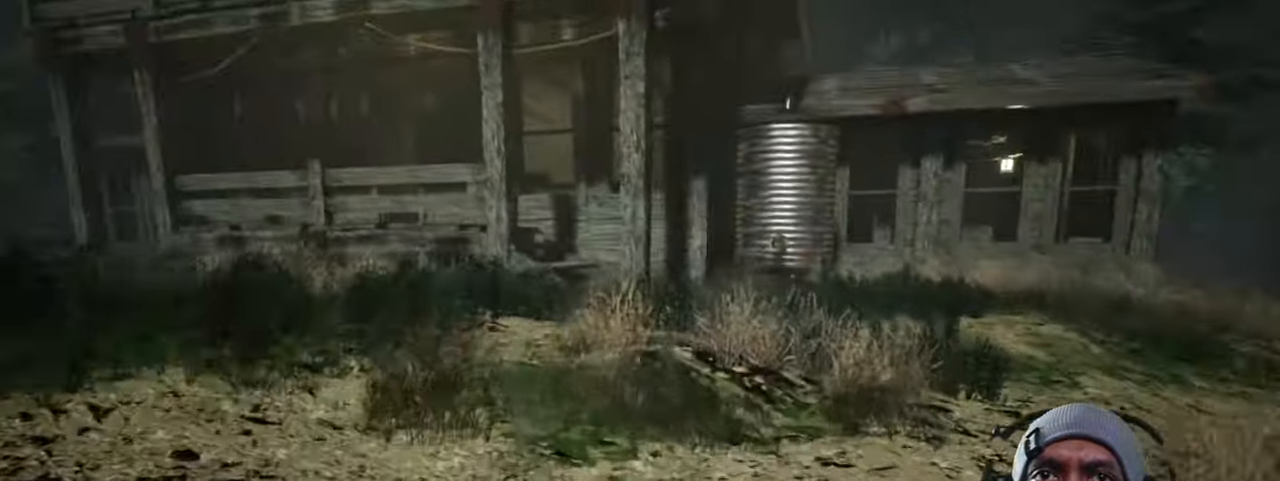
{"keys": ["shift", "w"], "mouse": [], "events": [[50, "d", "up"]]}
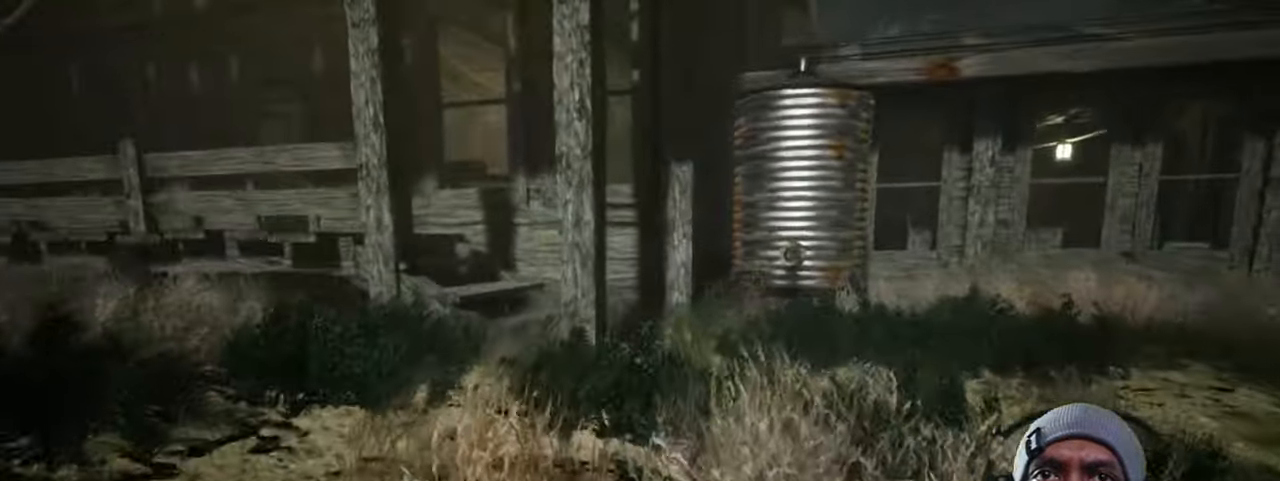
{"keys": ["d", "shift", "w"], "mouse": [], "events": [[400, "d", "down"]]}
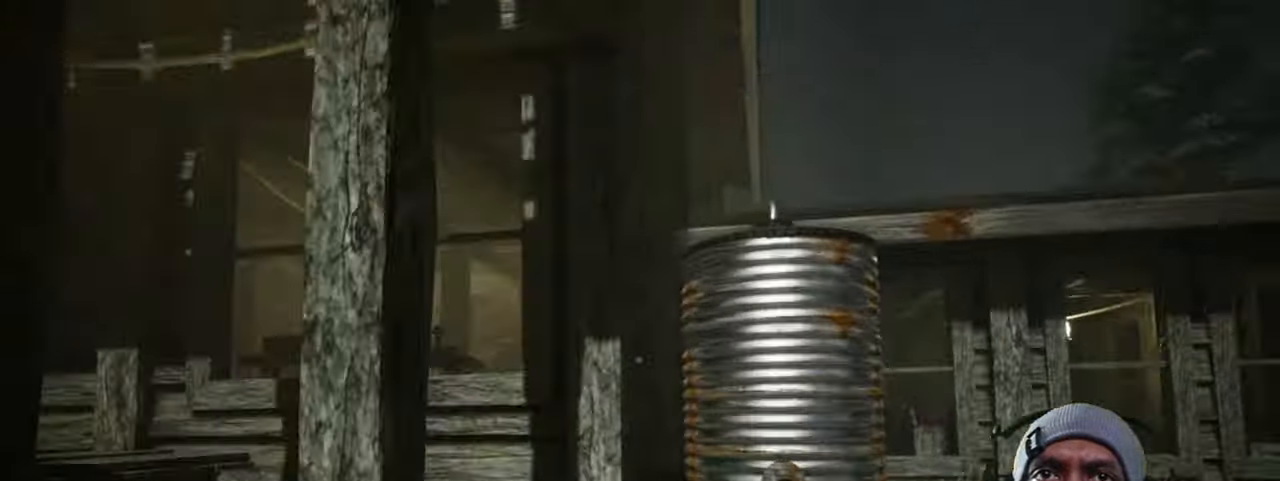
{"keys": ["d"], "mouse": [], "events": [[150, "shift", "up"], [483, "w", "up"]]}
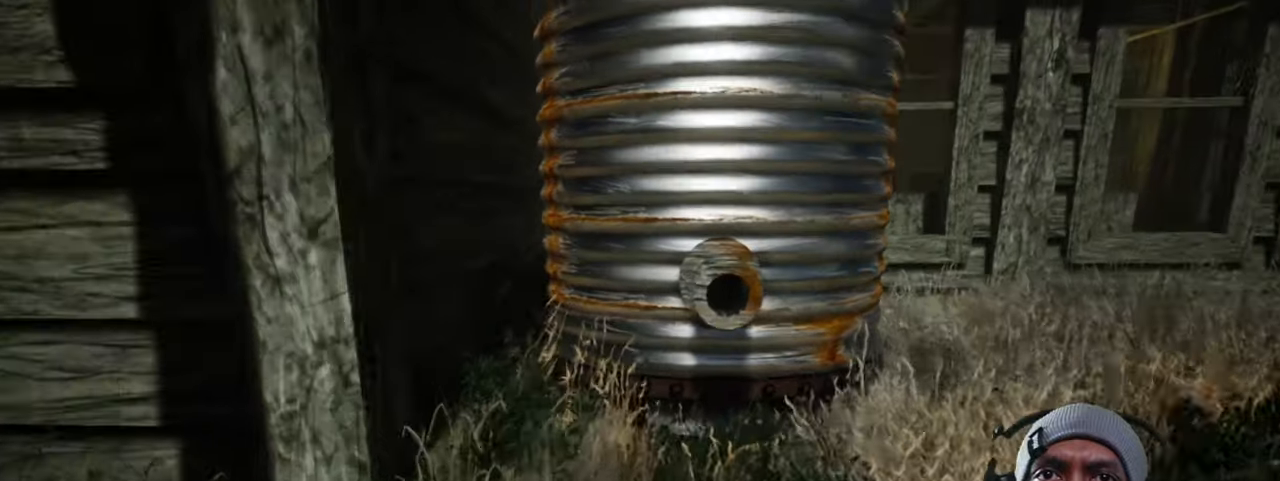
{"keys": ["d", "w"], "mouse": [], "events": [[216, "a", "down"], [383, "w", "down"], [500, "a", "up"]]}
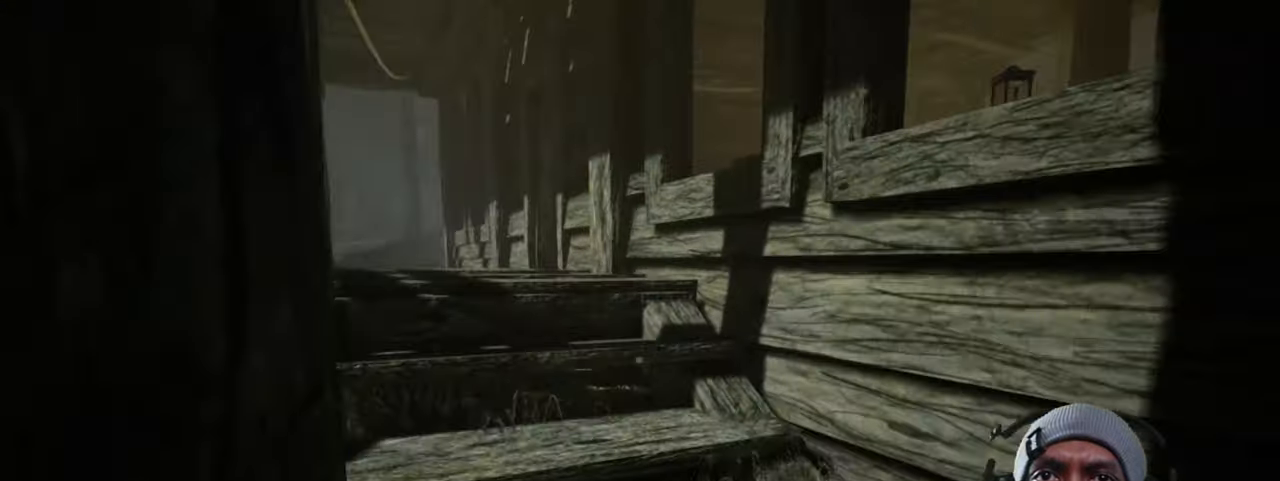
{"keys": ["a", "d", "w"], "mouse": [], "events": [[466, "a", "down"]]}
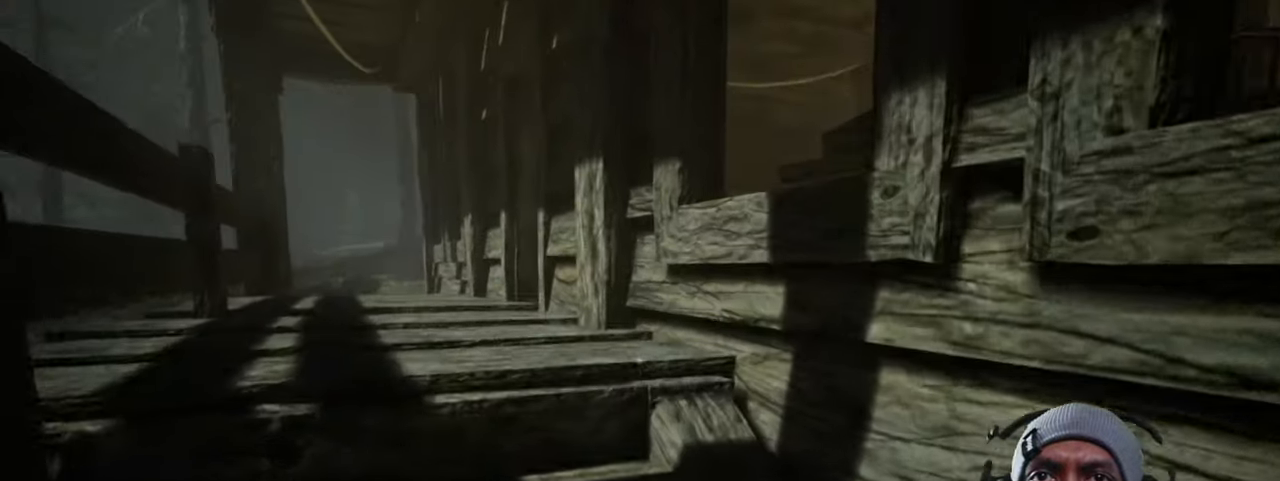
{"keys": ["a", "d", "w"], "mouse": [], "events": []}
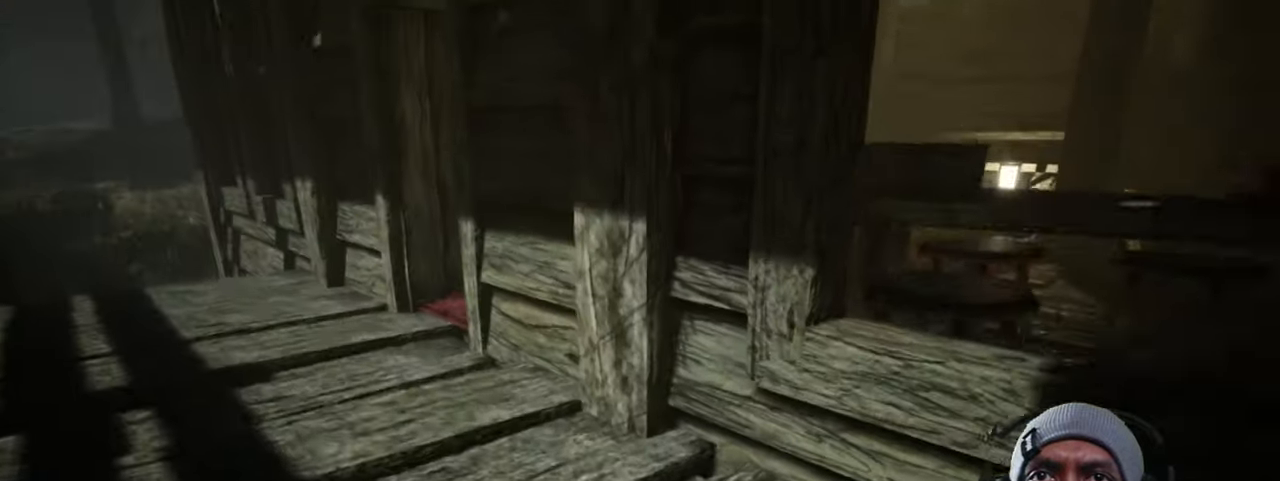
{"keys": ["a", "d", "w"], "mouse": [], "events": []}
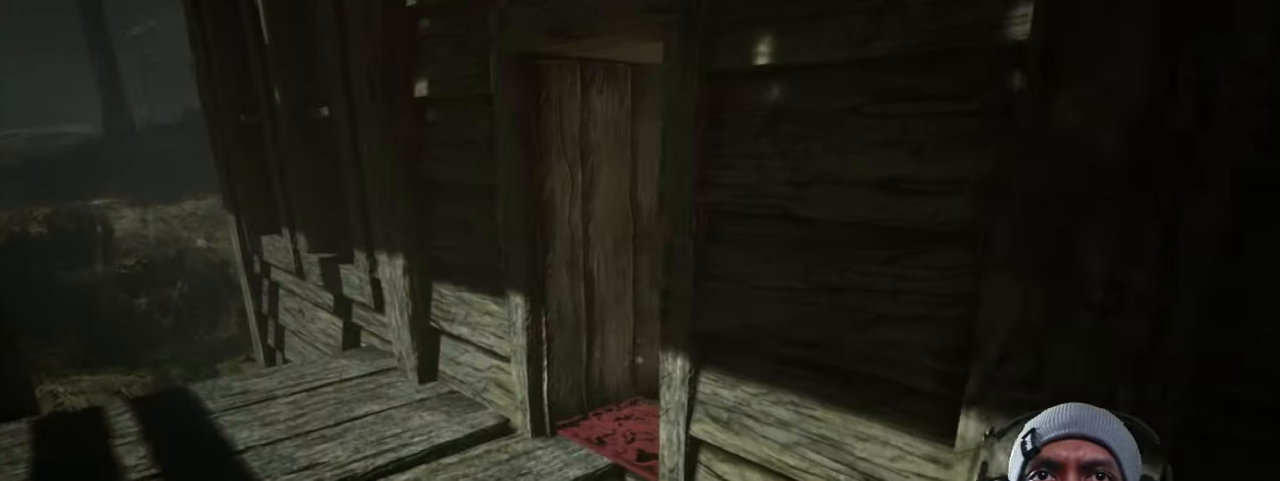
{"keys": ["d", "w"], "mouse": [], "events": [[366, "a", "up"]]}
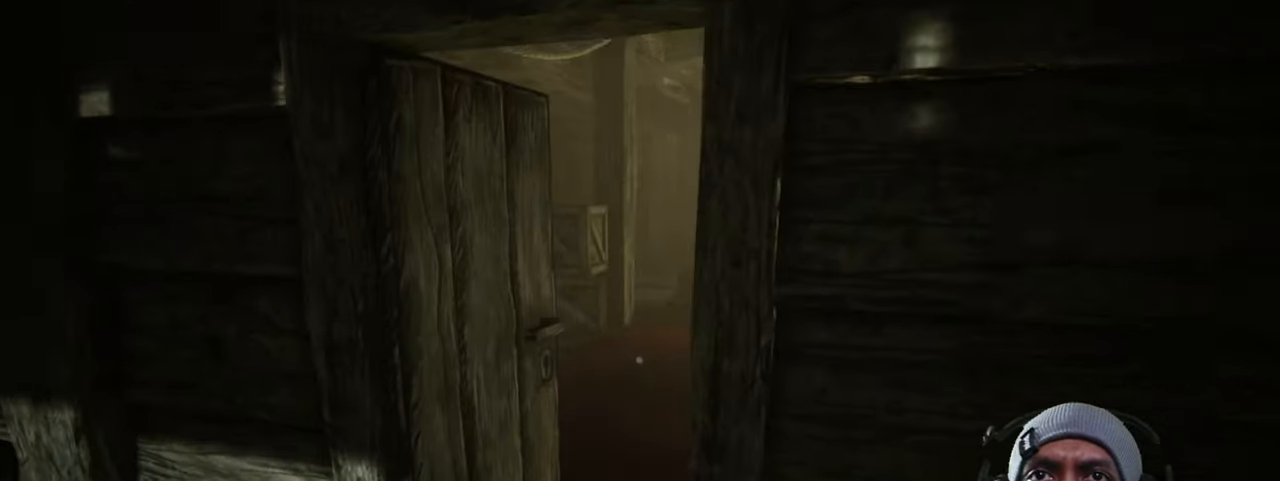
{"keys": ["a", "d"], "mouse": [], "events": [[116, "w", "up"], [500, "a", "down"]]}
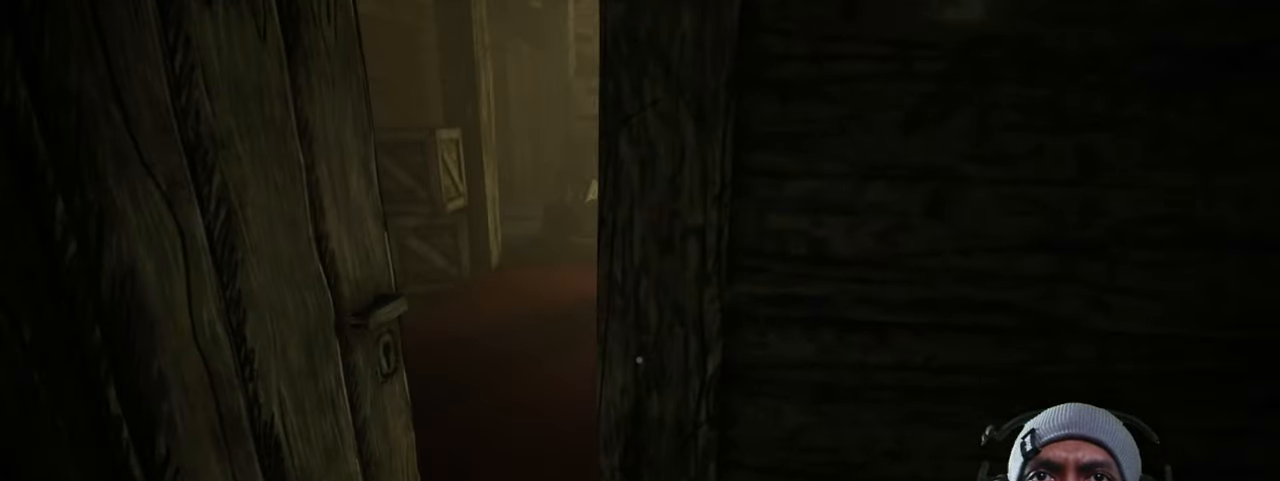
{"keys": ["d", "w"], "mouse": [], "events": [[166, "w", "down"], [233, "a", "up"]]}
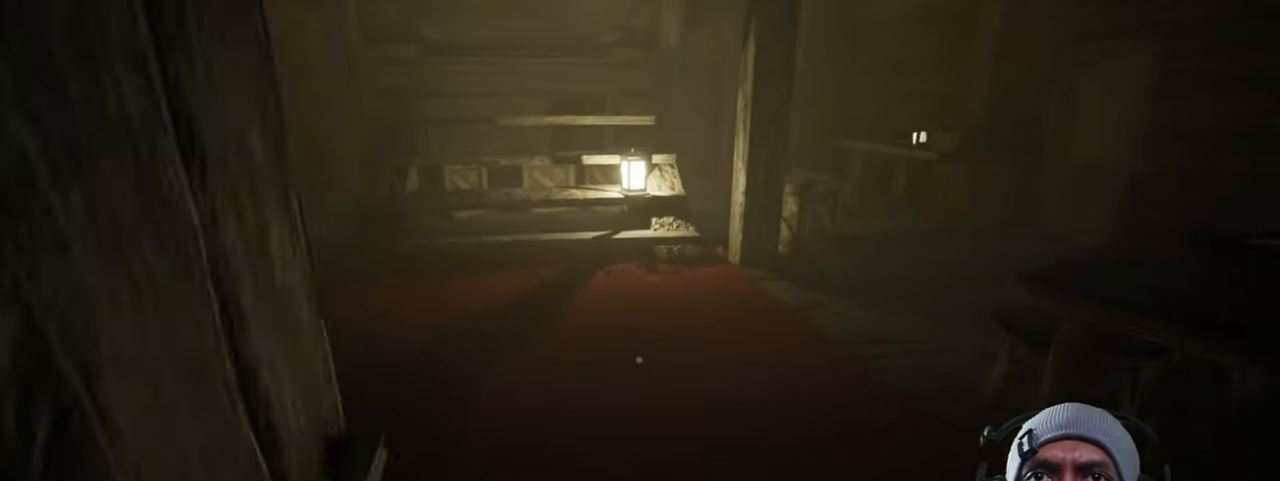
{"keys": ["d"], "mouse": [], "events": [[116, "w", "up"]]}
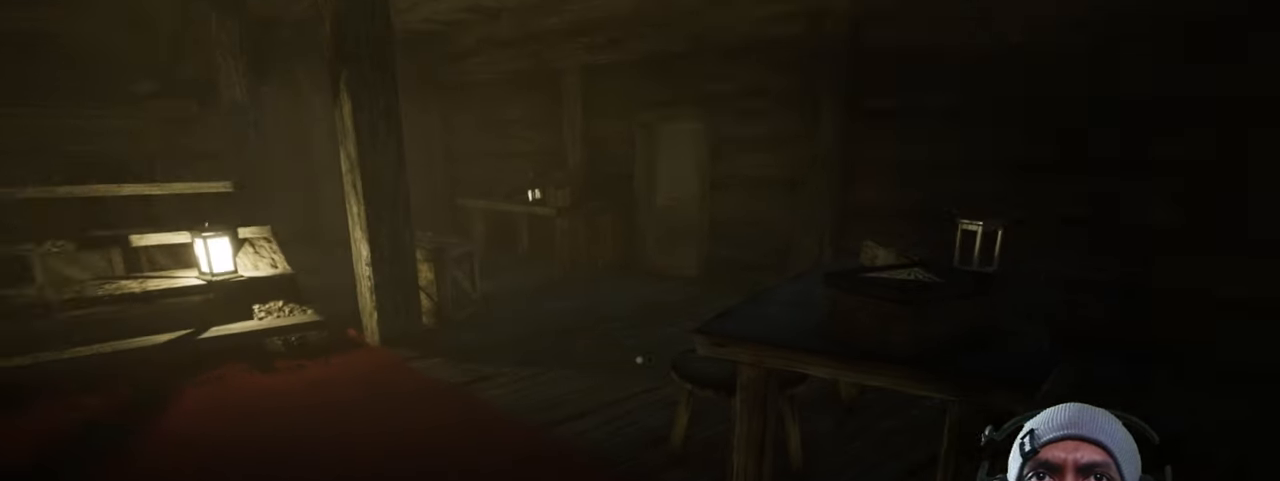
{"keys": ["d", "w"], "mouse": [], "events": [[200, "w", "down"]]}
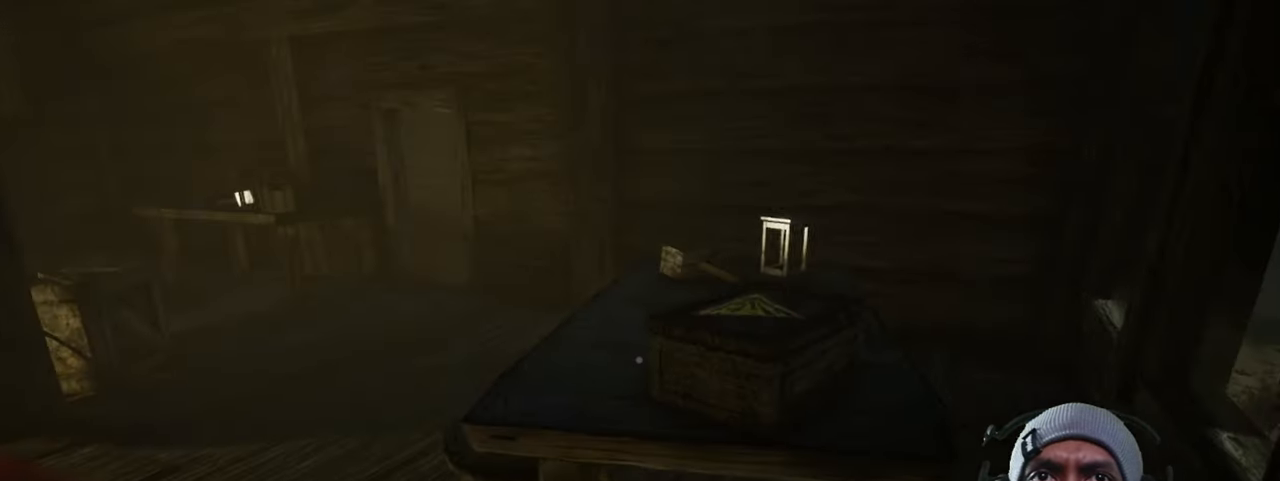
{"keys": ["d"], "mouse": [], "events": [[83, "w", "up"]]}
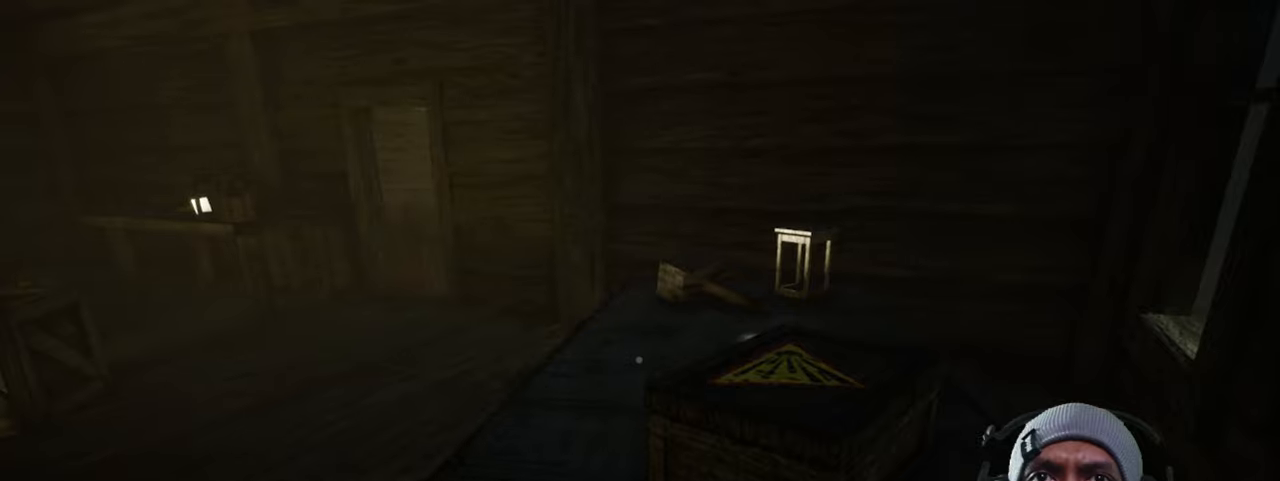
{"keys": ["d"], "mouse": [], "events": []}
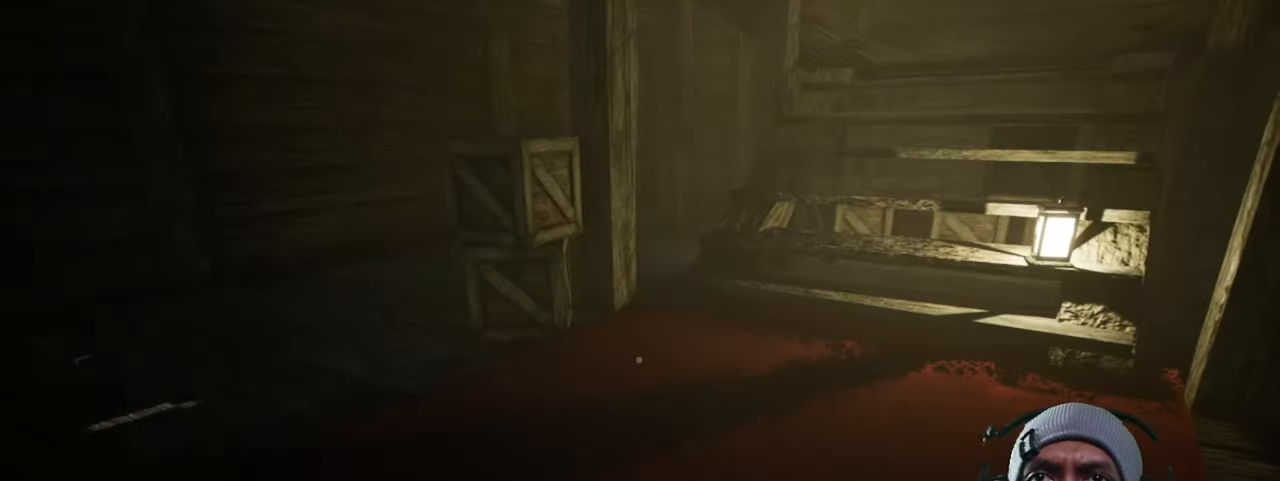
{"keys": ["d"], "mouse": [], "events": []}
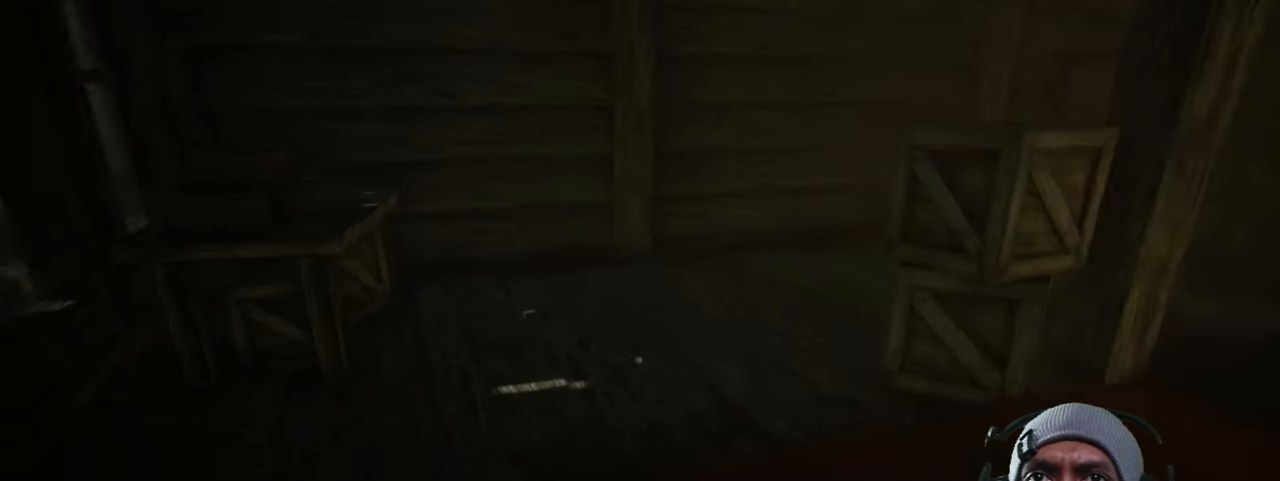
{"keys": ["w"], "mouse": [], "events": [[100, "d", "up"], [467, "w", "down"]]}
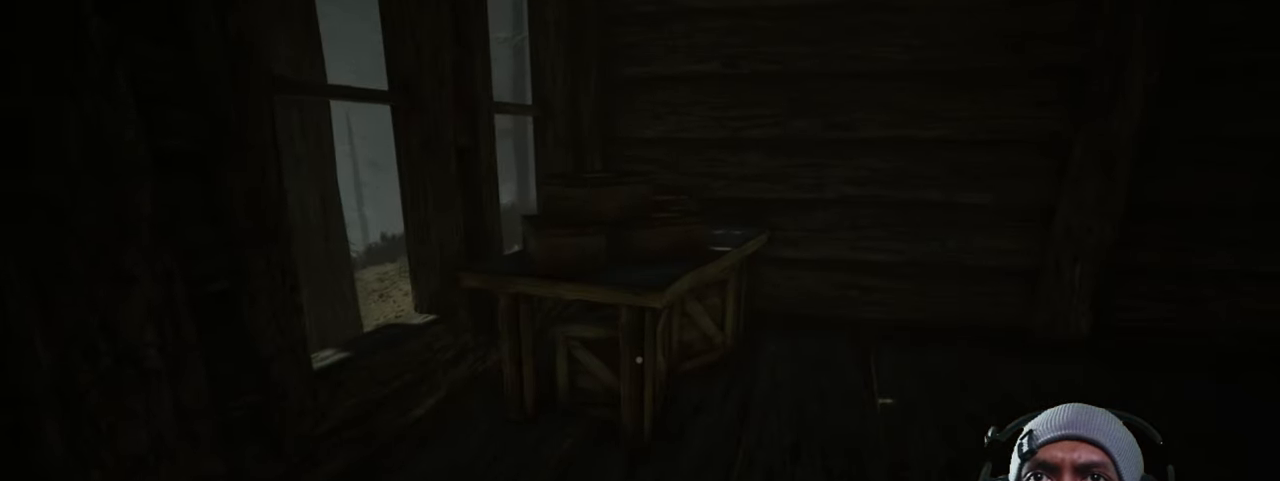
{"keys": ["w"], "mouse": [], "events": []}
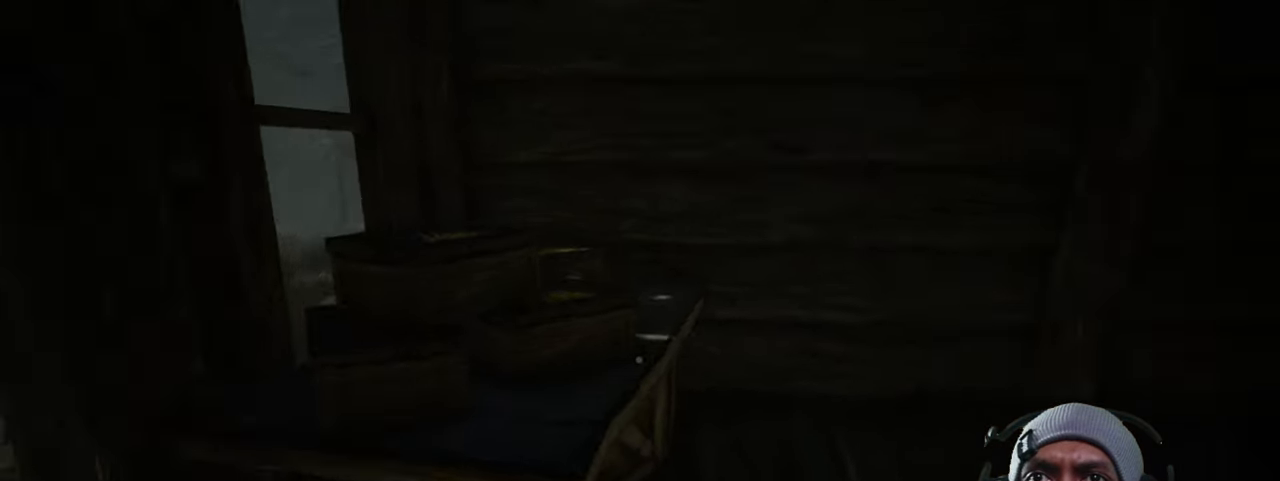
{"keys": [], "mouse": [], "events": [[83, "w", "up"]]}
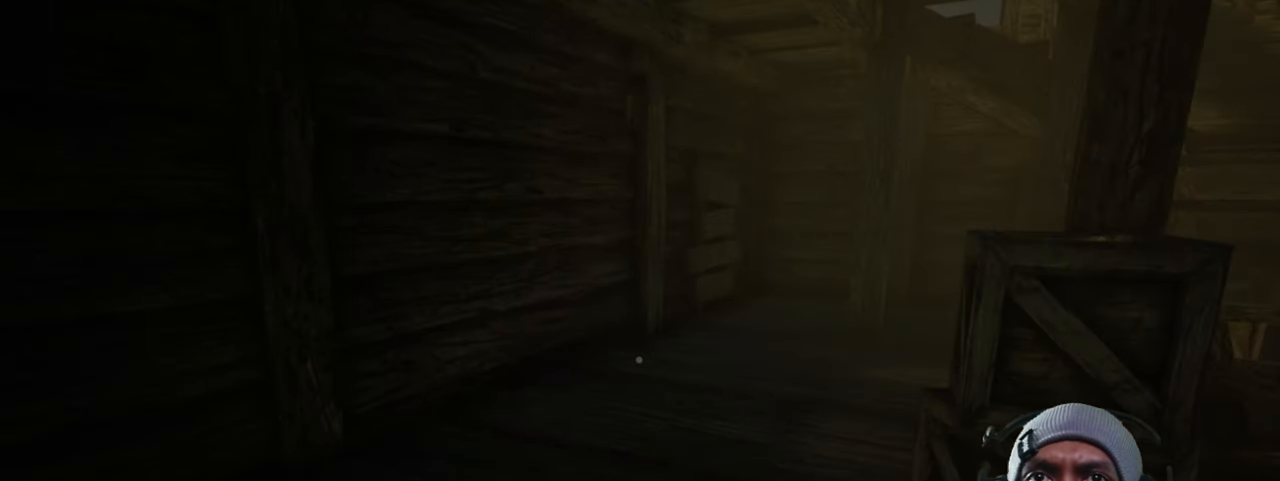
{"keys": ["a", "w"], "mouse": [], "events": [[150, "a", "down"], [350, "w", "down"]]}
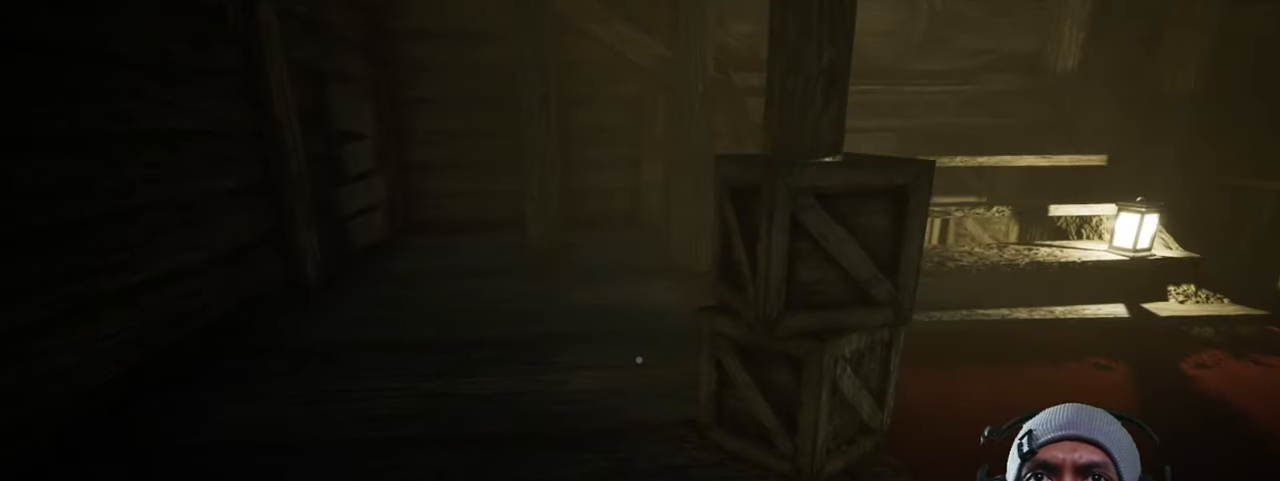
{"keys": ["a", "w"], "mouse": [], "events": []}
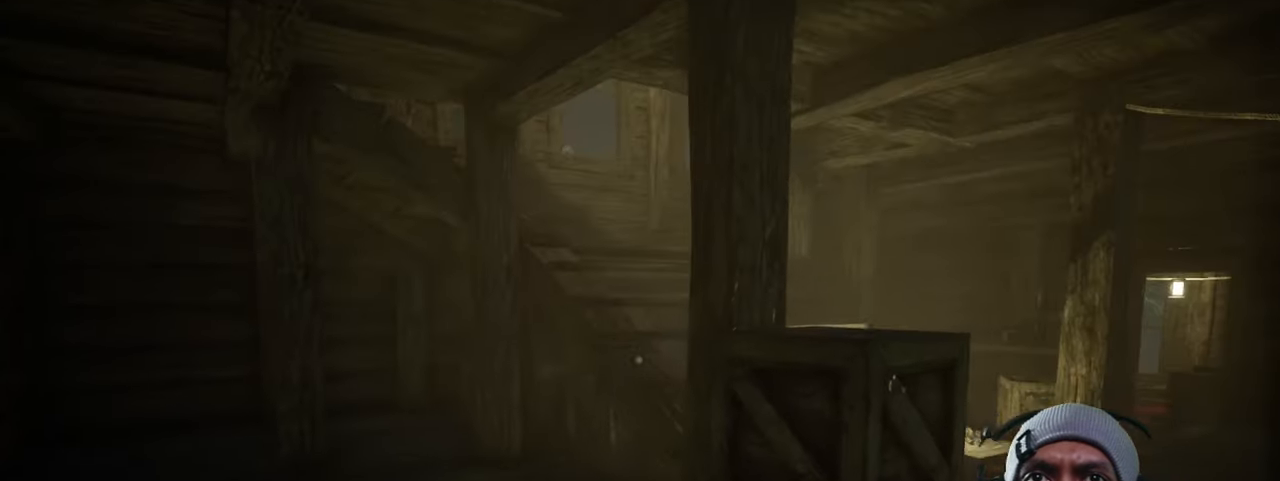
{"keys": ["a", "w"], "mouse": [], "events": []}
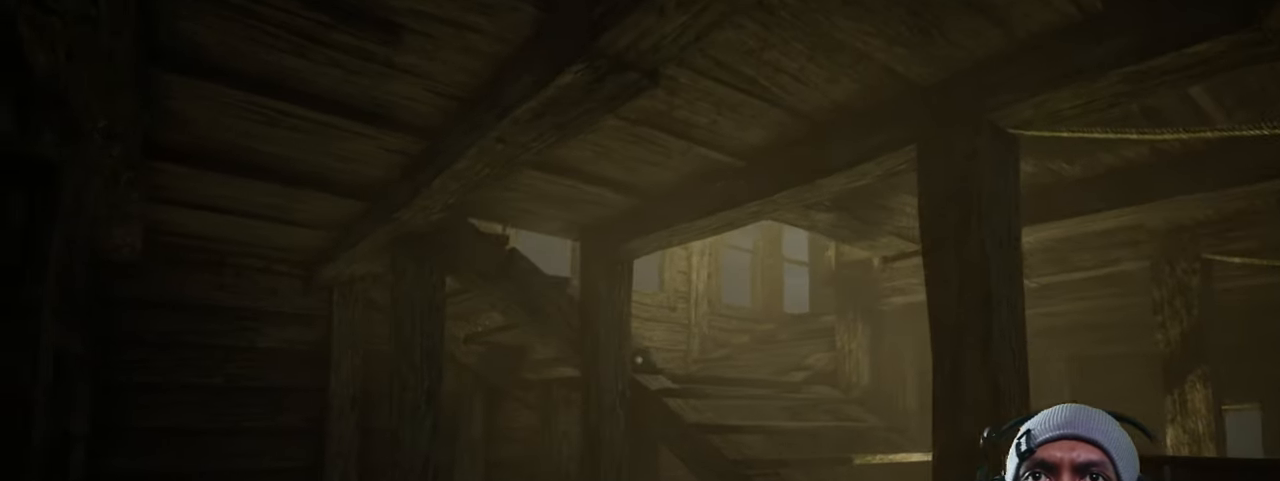
{"keys": ["w"], "mouse": [], "events": [[350, "a", "up"]]}
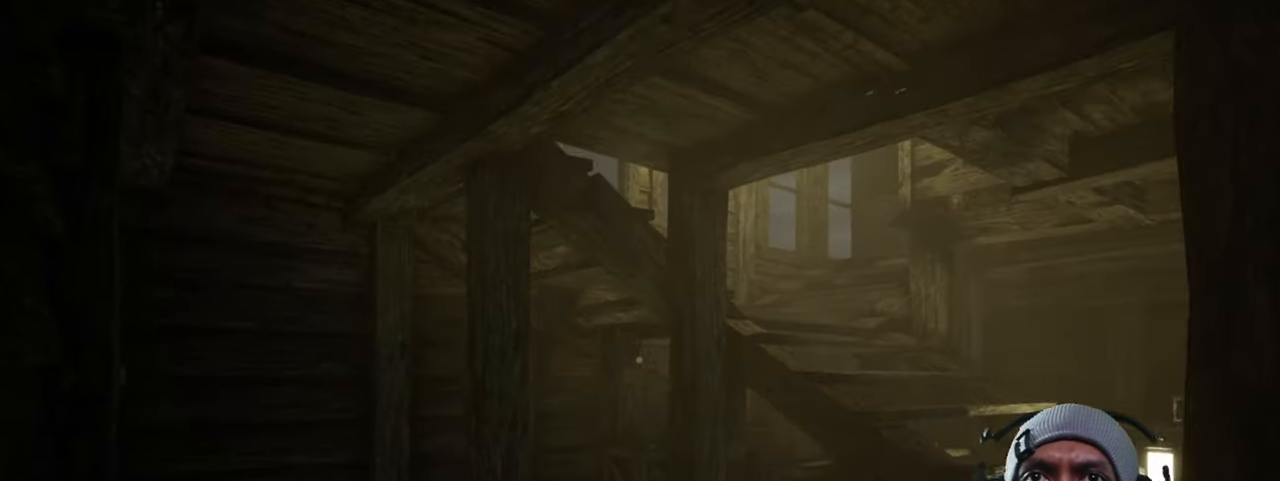
{"keys": ["d", "w"], "mouse": [], "events": [[217, "d", "down"]]}
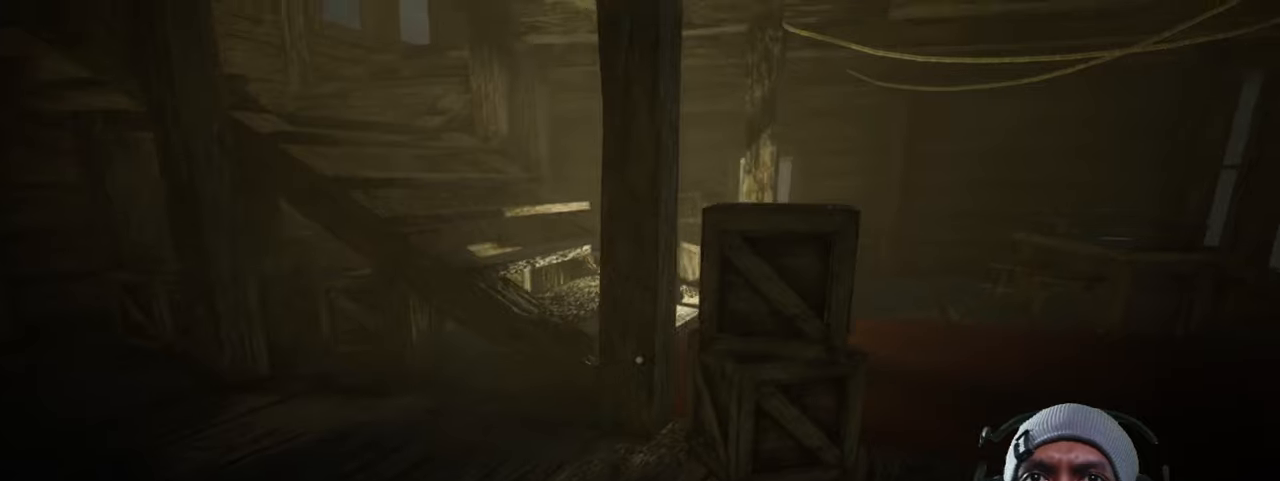
{"keys": ["d", "w"], "mouse": [], "events": []}
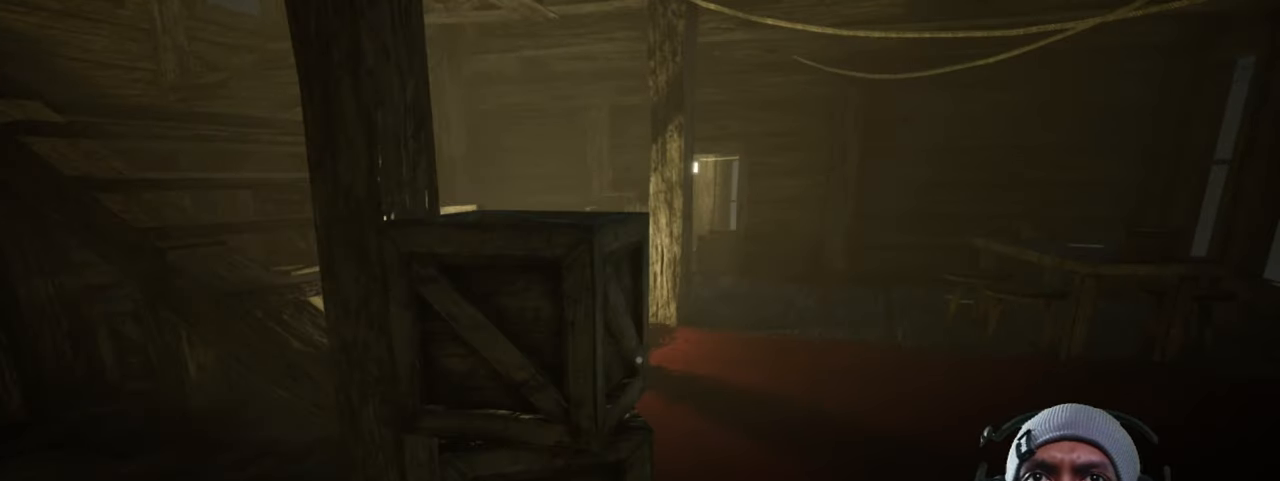
{"keys": ["d", "w"], "mouse": [], "events": []}
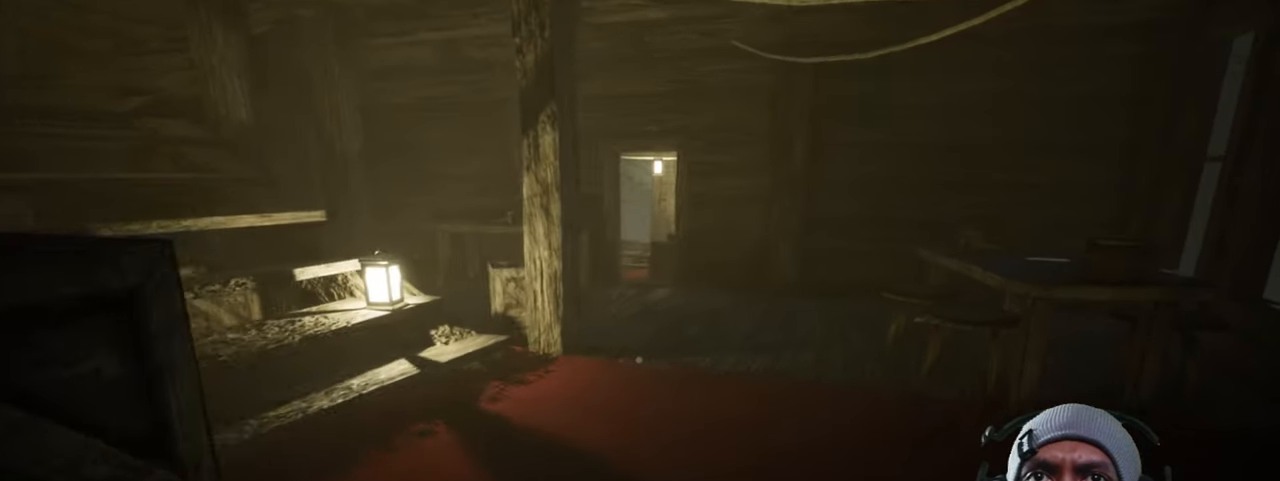
{"keys": ["d", "w"], "mouse": [], "events": []}
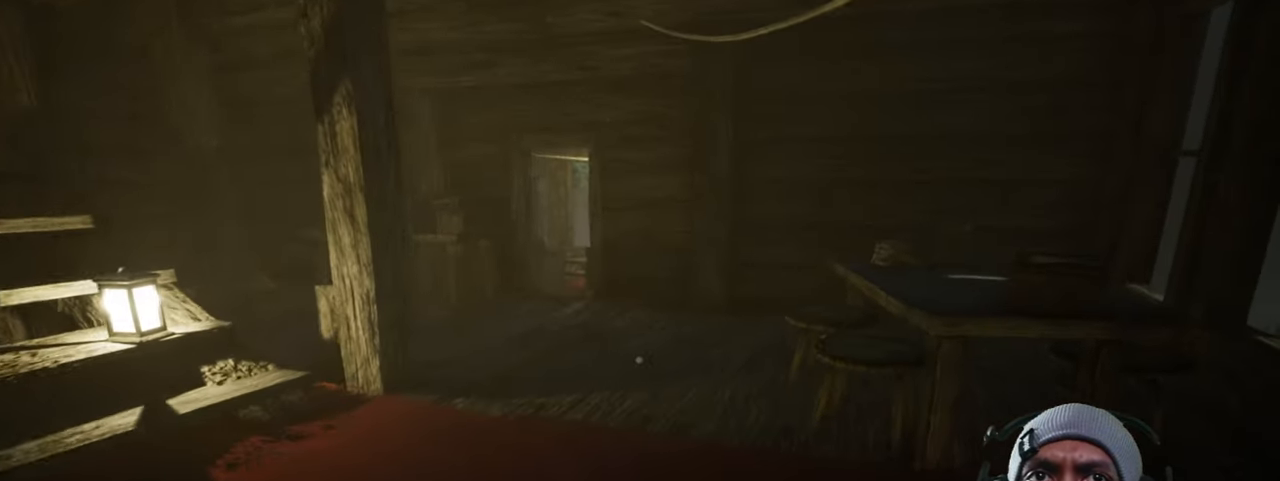
{"keys": ["d", "w"], "mouse": [], "events": []}